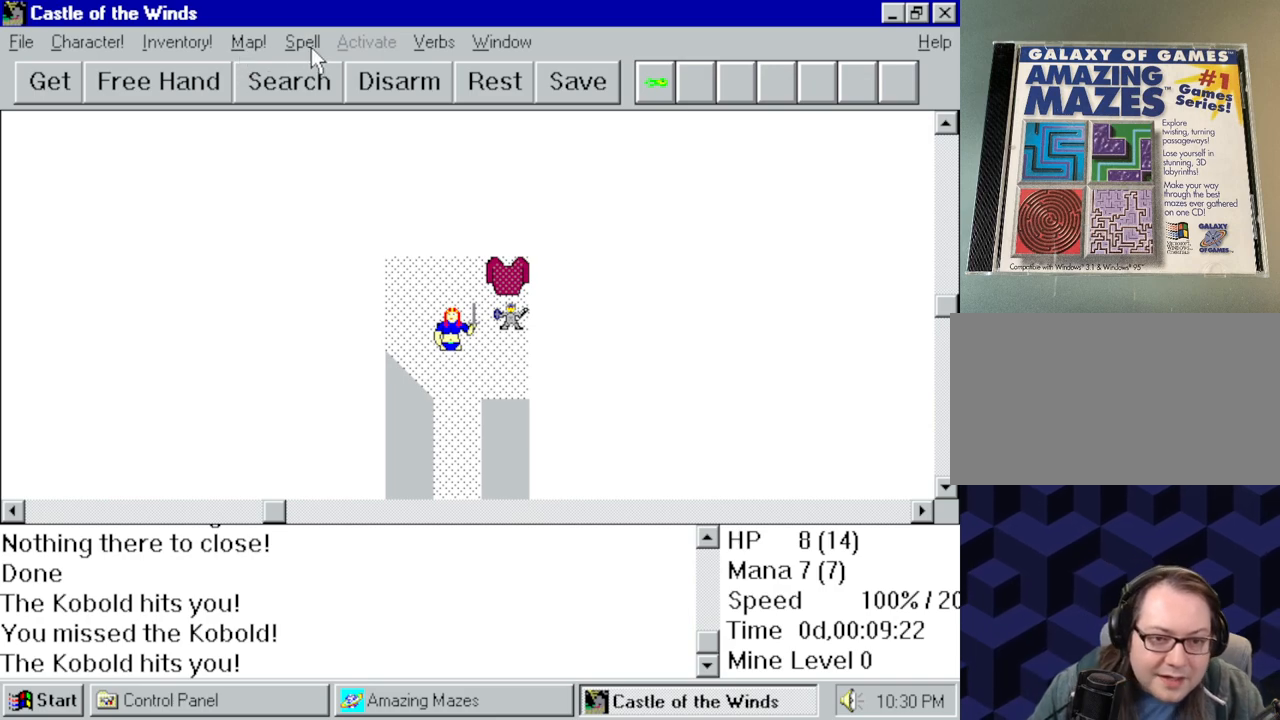
Gameplay with keyboard and mouse; each line is a JSON object with the keys and mouse buttons held at the frame after it. "events" lists presses ("down") and releases ("up") of "a", "alt", "ctrl", "d", "down", "left", "right", "s", "shift", "space", "up", "w", "mouse_left" and "mouse_right" between this image and that frame as [ms after this image, input, new state], when the widget could be followed in between. "mouse_left", "mouse_right" = the "left", "right" buttons of the "mouse" list. No other keys are recorded. Mouse movement is not recorded.
{"keys": [], "mouse": [], "events": [[134, "mouse_left", "down"], [217, "mouse_left", "up"]]}
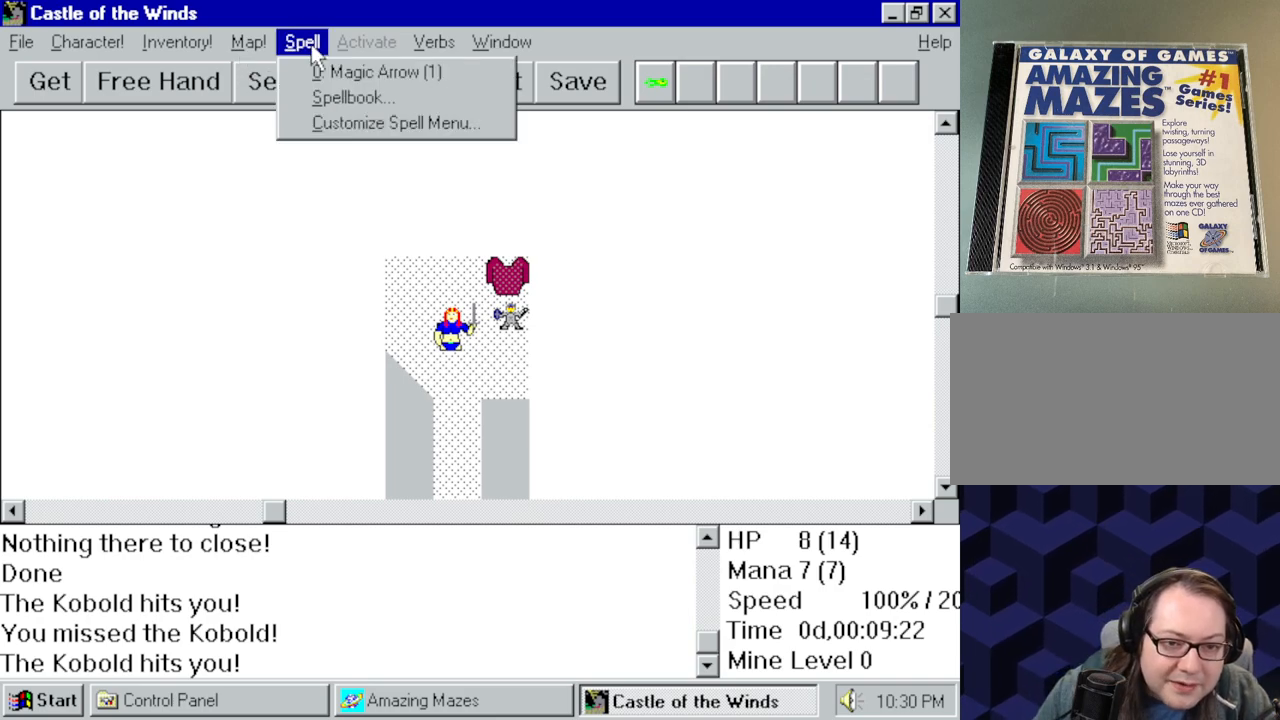
{"keys": [], "mouse": [], "events": []}
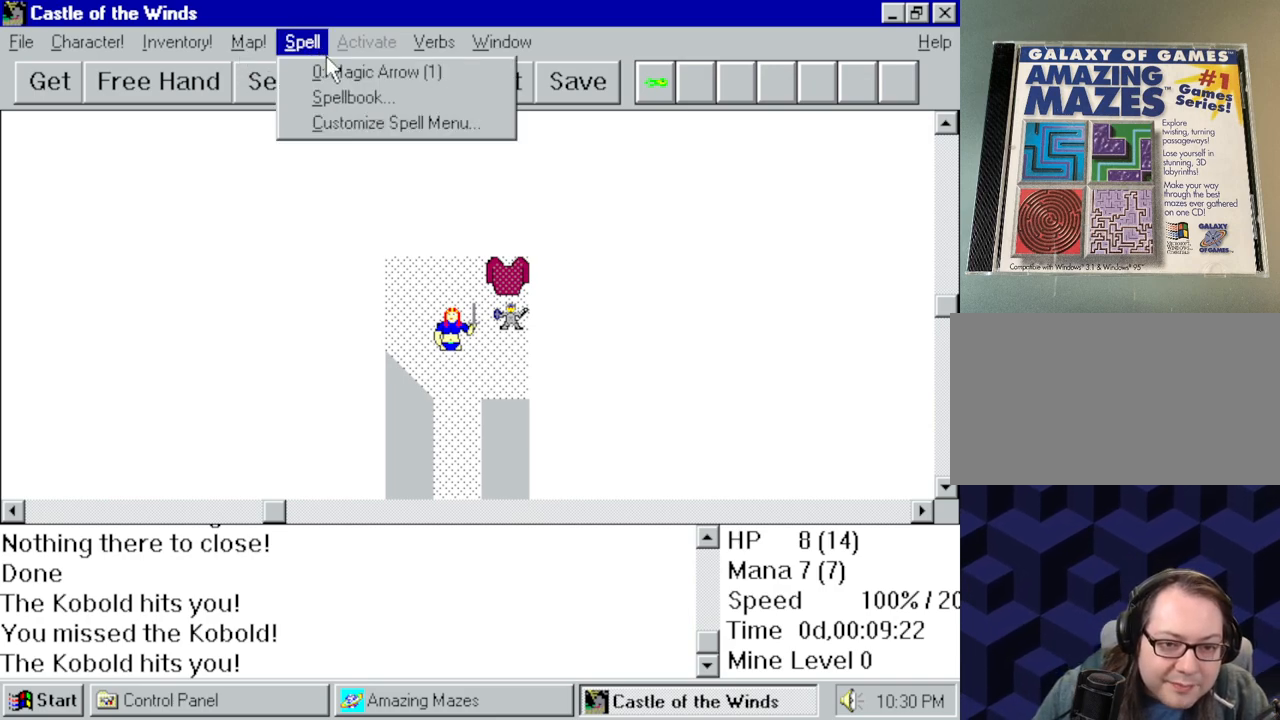
{"keys": [], "mouse": ["left"], "events": [[484, "mouse_left", "down"]]}
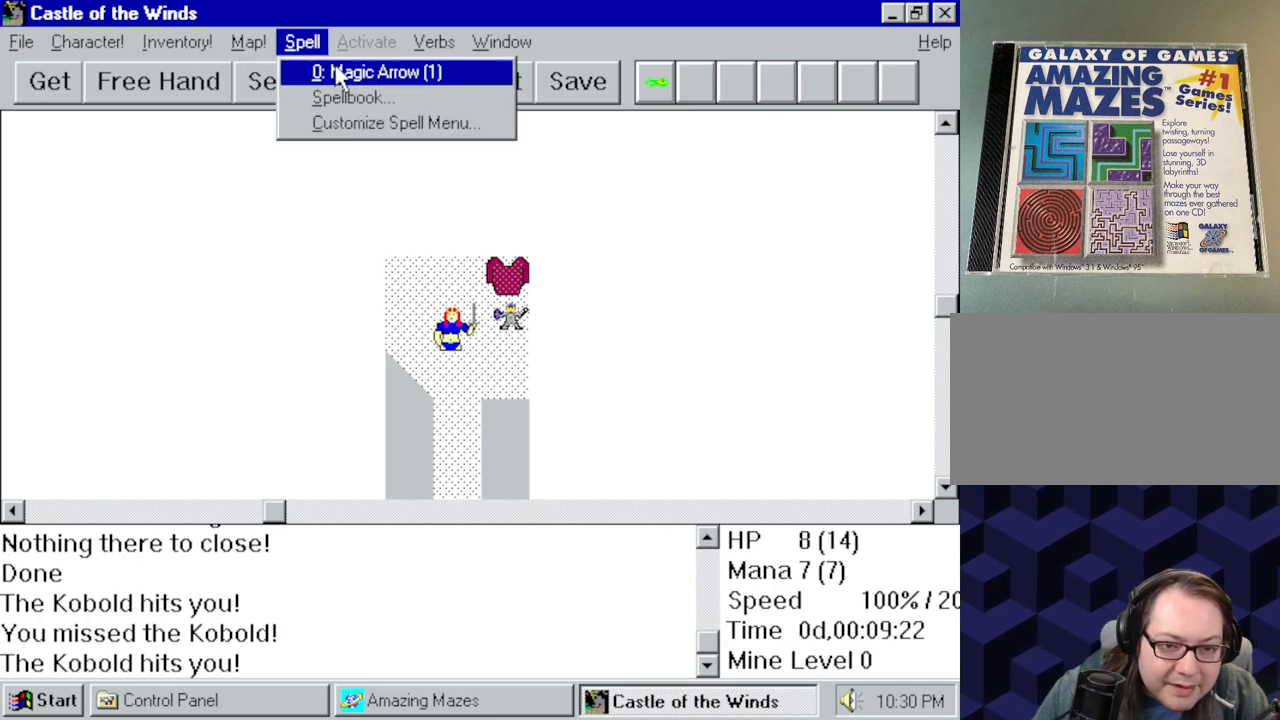
{"keys": [], "mouse": [], "events": [[84, "mouse_left", "up"]]}
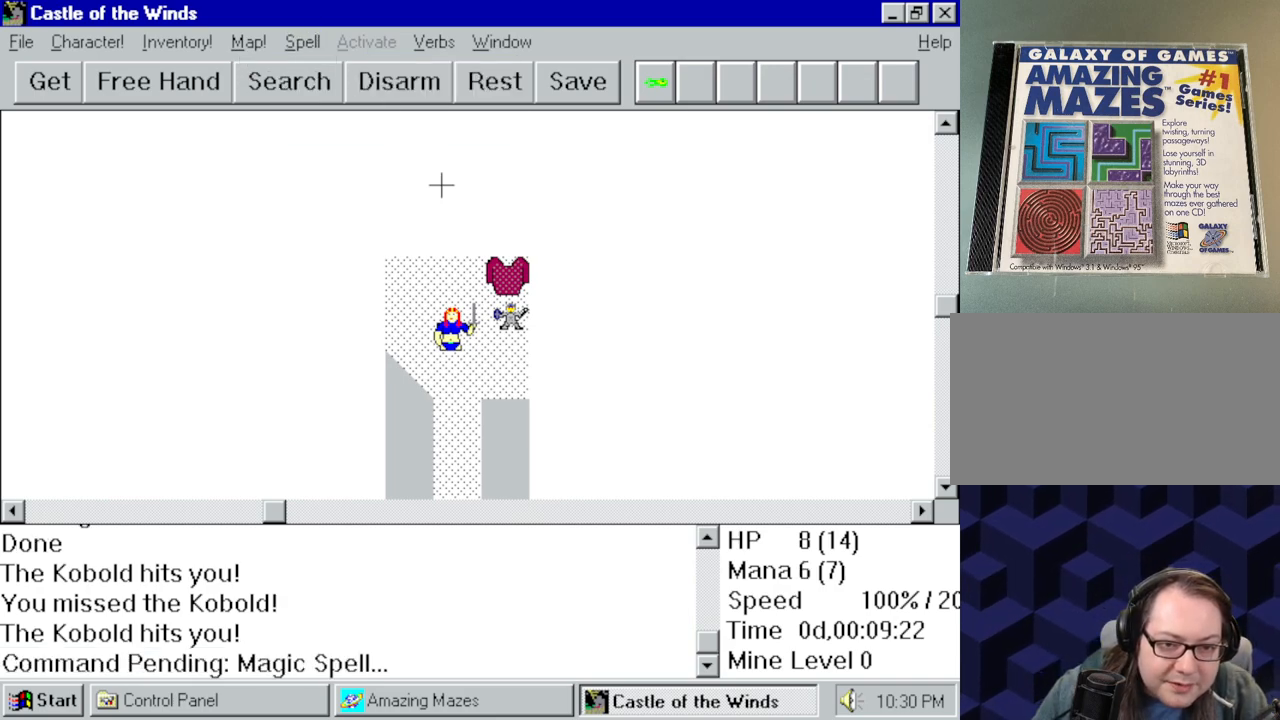
{"keys": [], "mouse": [], "events": []}
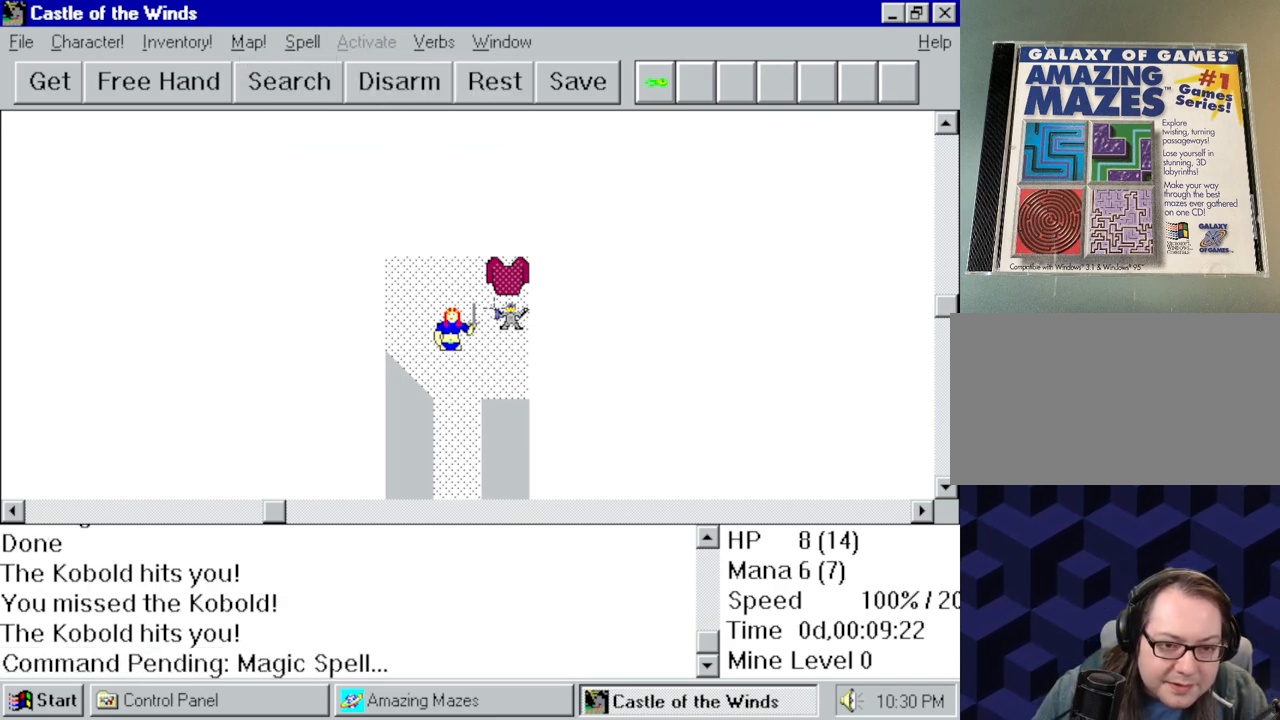
{"keys": [], "mouse": [], "events": []}
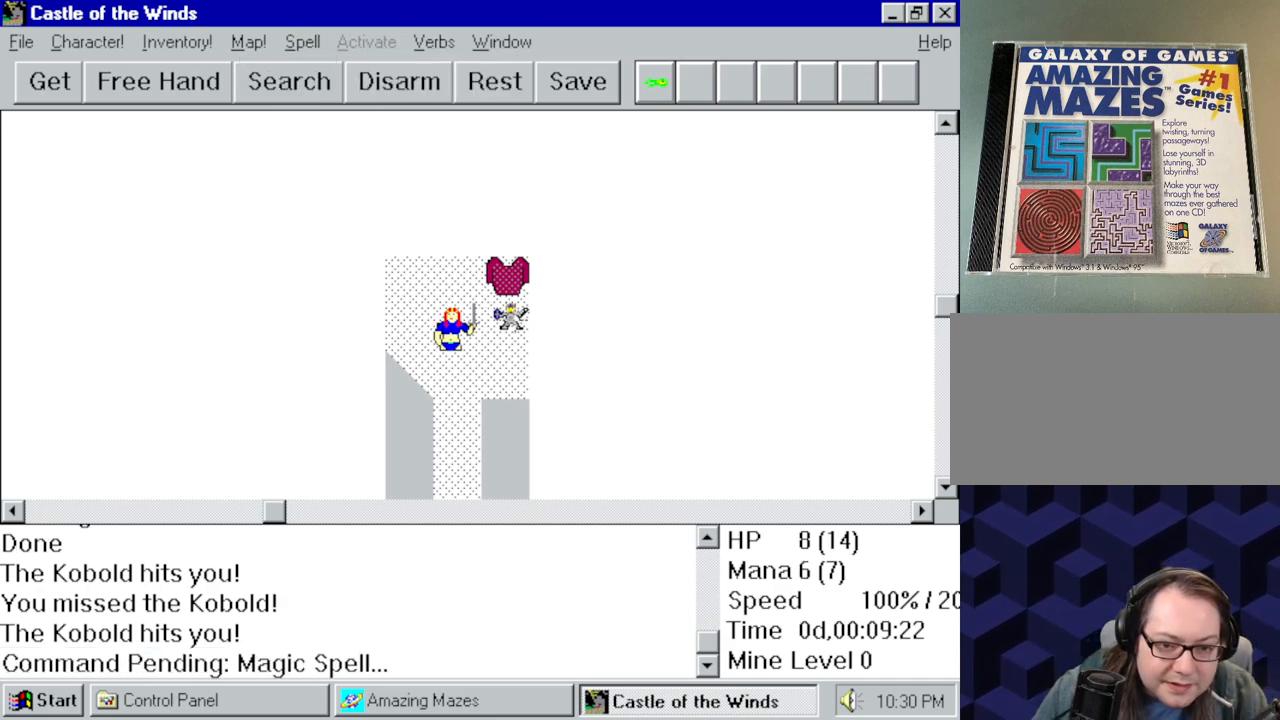
{"keys": [], "mouse": [], "events": []}
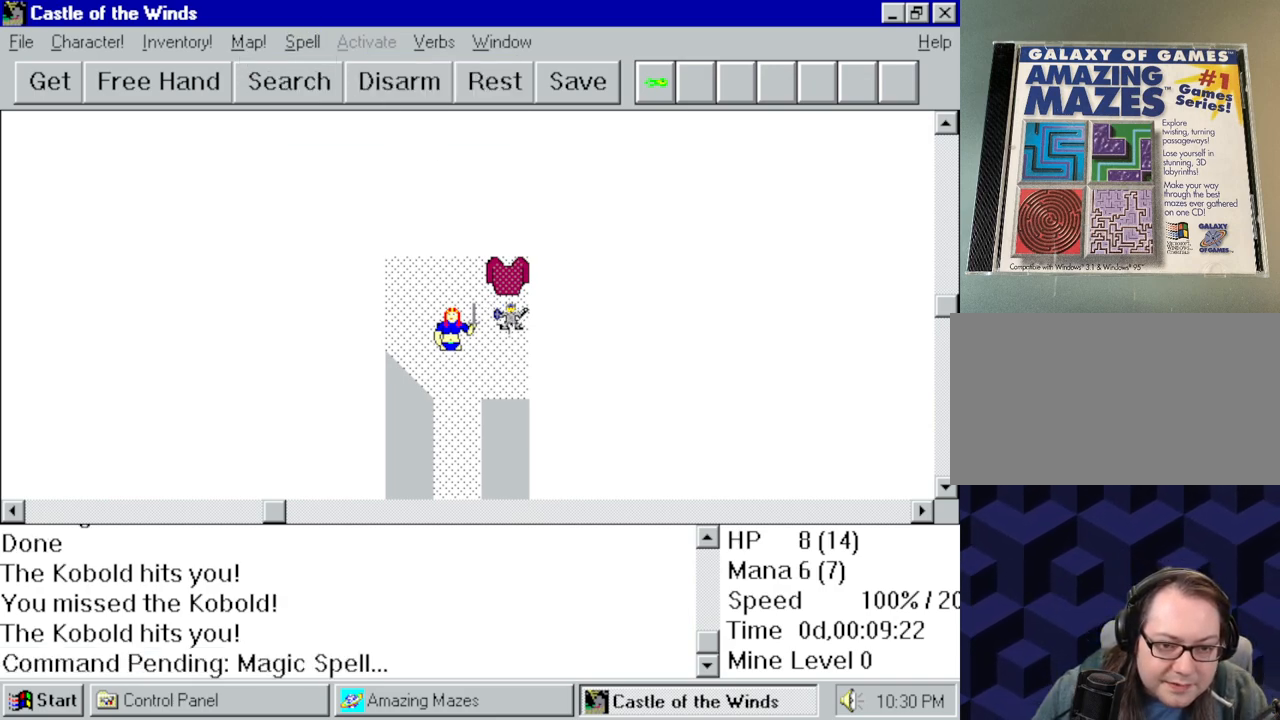
{"keys": [], "mouse": [], "events": []}
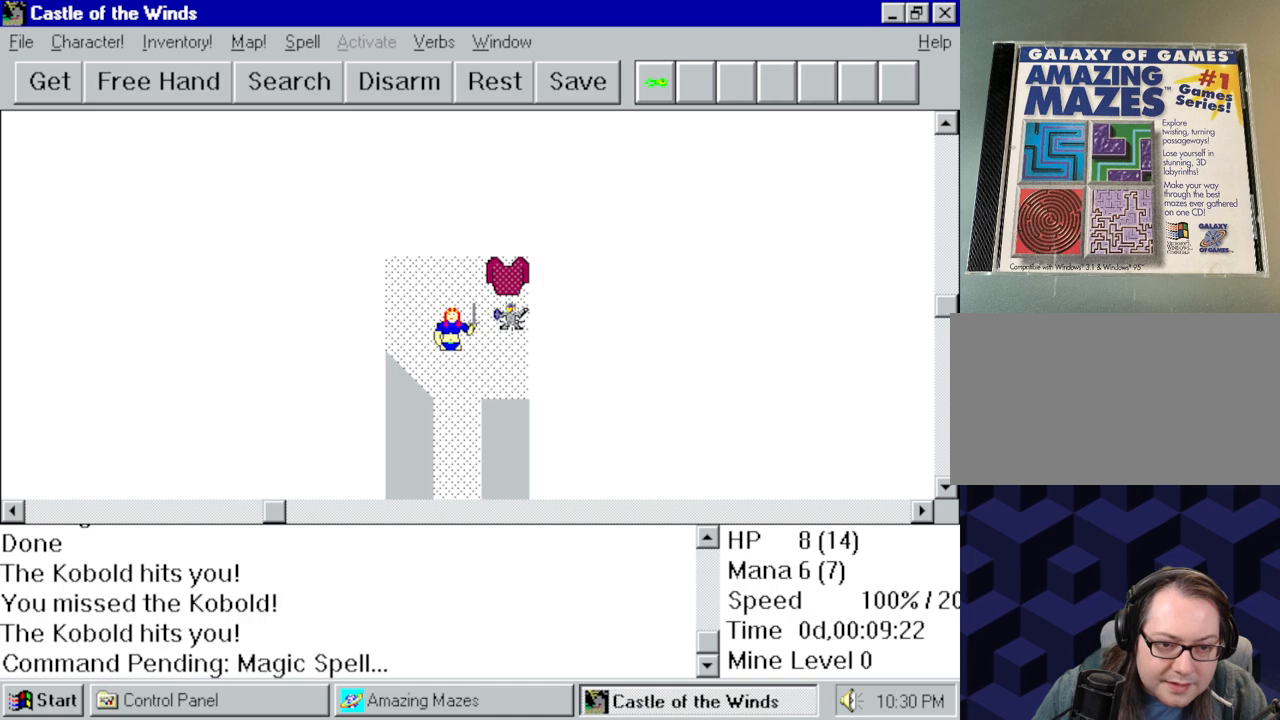
{"keys": [], "mouse": [], "events": [[67, "mouse_left", "down"], [150, "mouse_left", "up"]]}
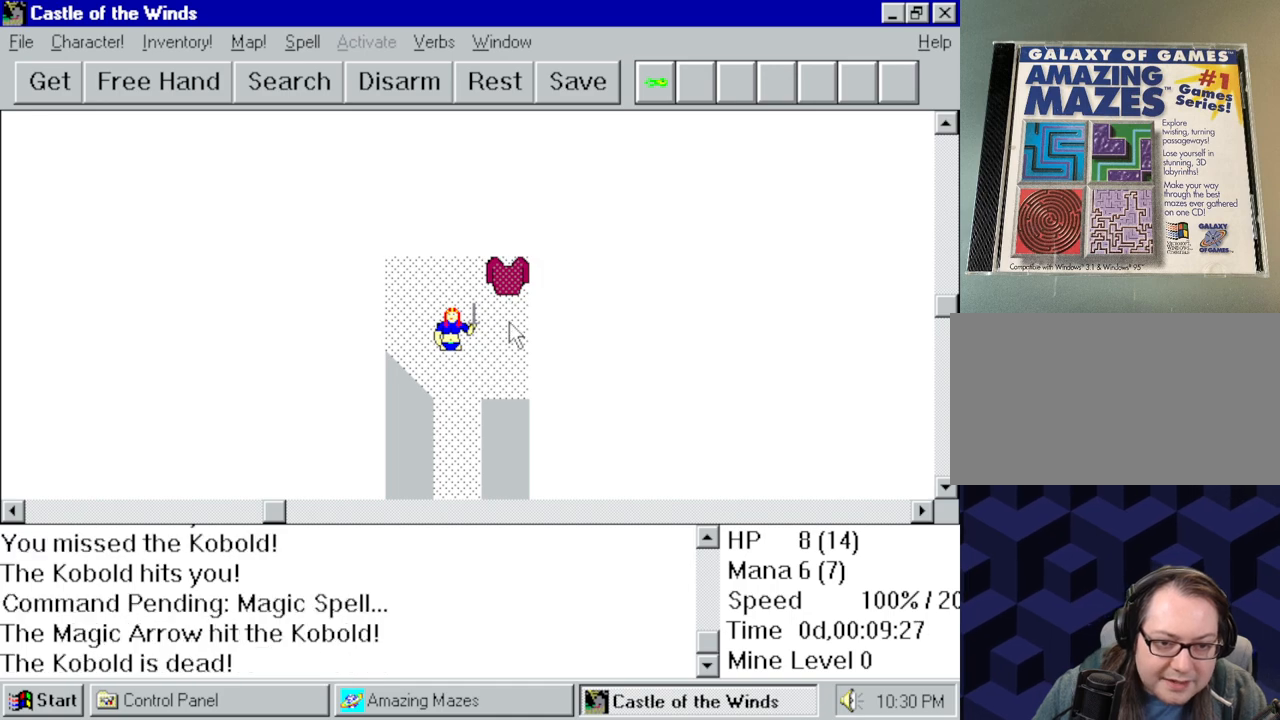
{"keys": [], "mouse": [], "events": []}
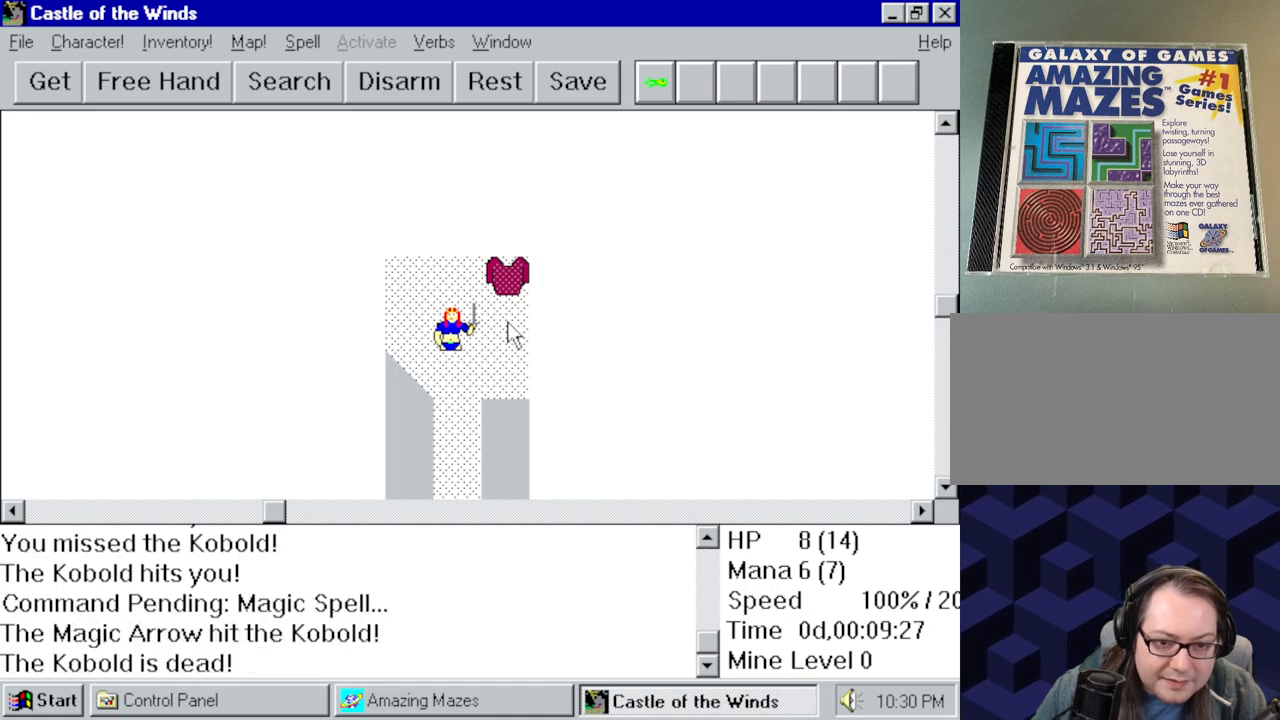
{"keys": [], "mouse": [], "events": []}
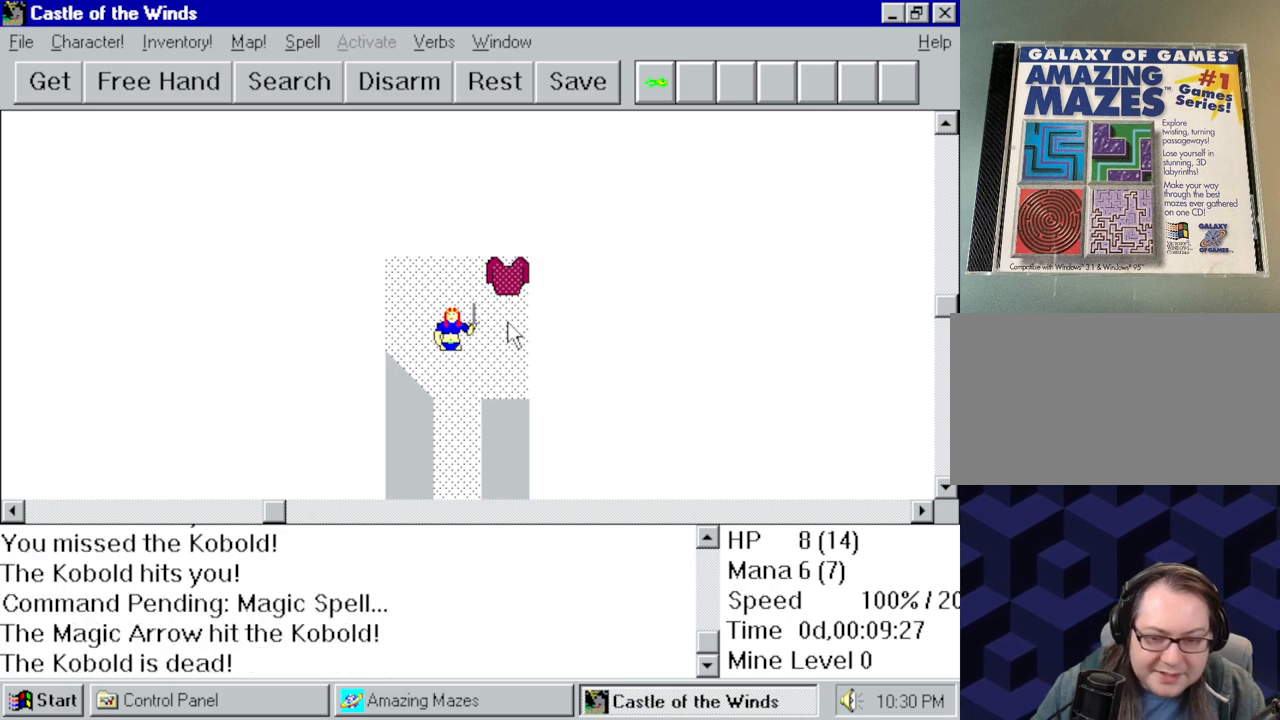
{"keys": [], "mouse": [], "events": []}
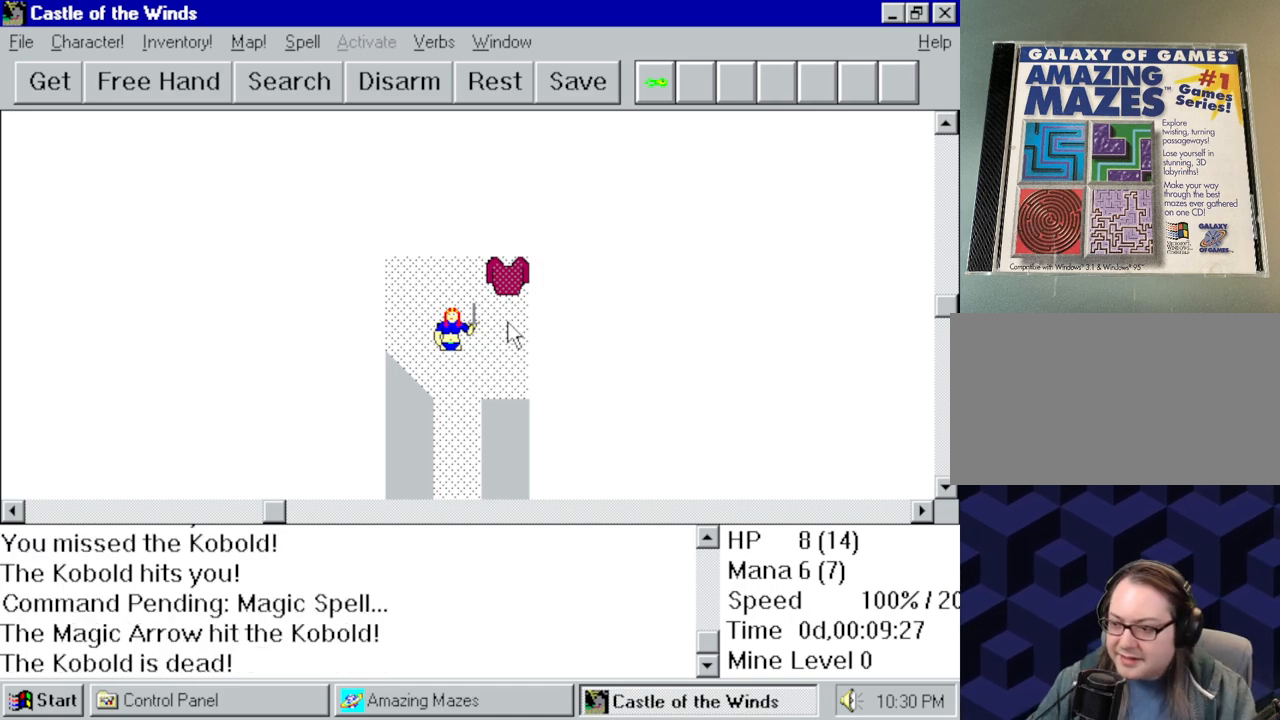
{"keys": [], "mouse": [], "events": []}
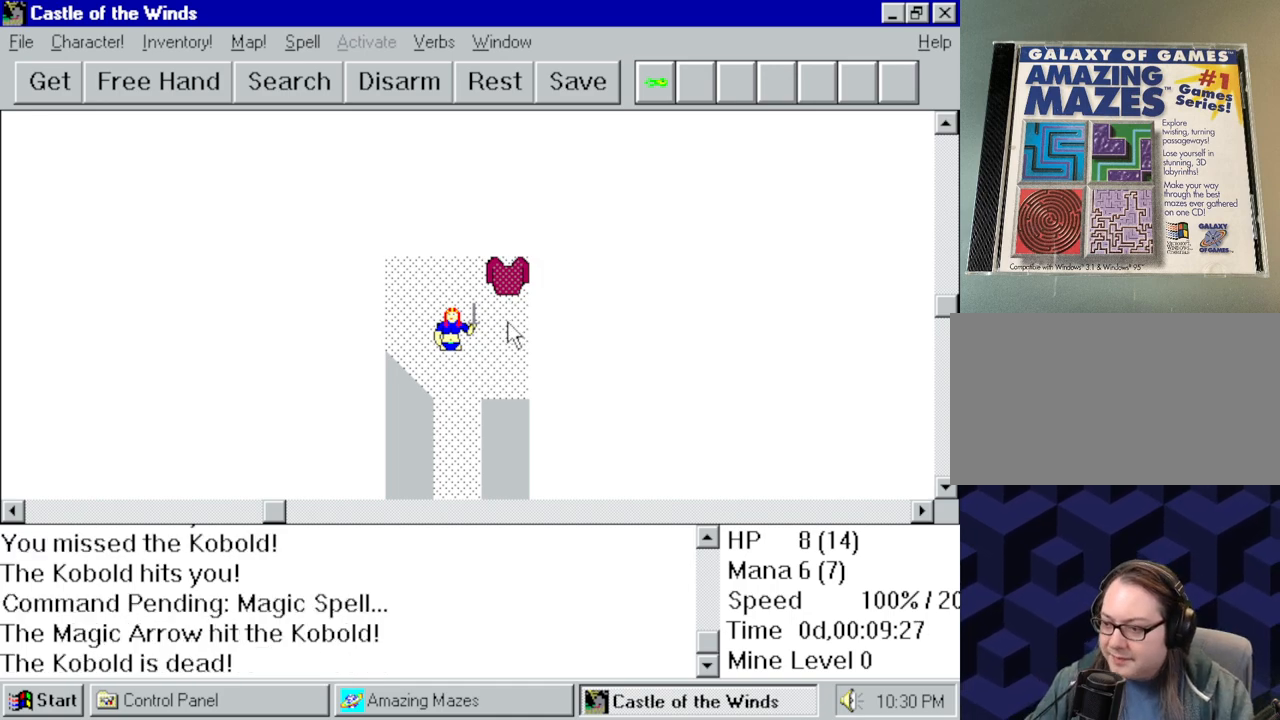
{"keys": [], "mouse": [], "events": []}
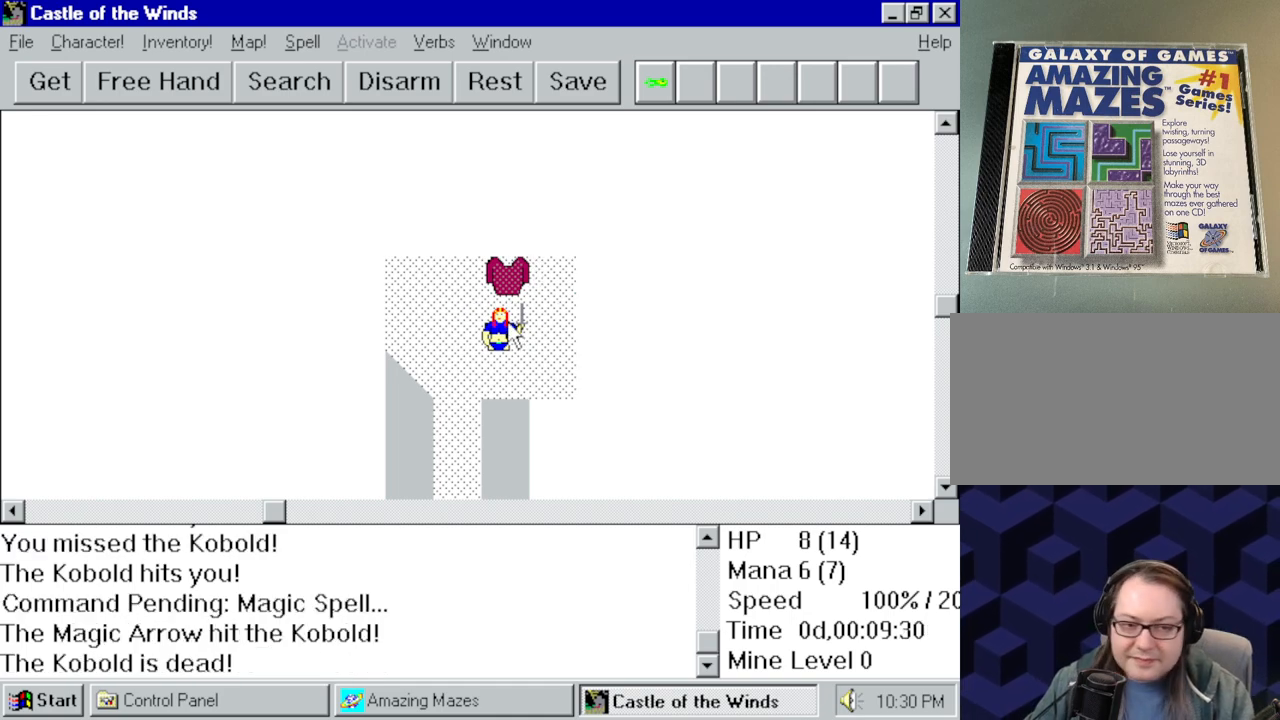
{"keys": [], "mouse": [], "events": []}
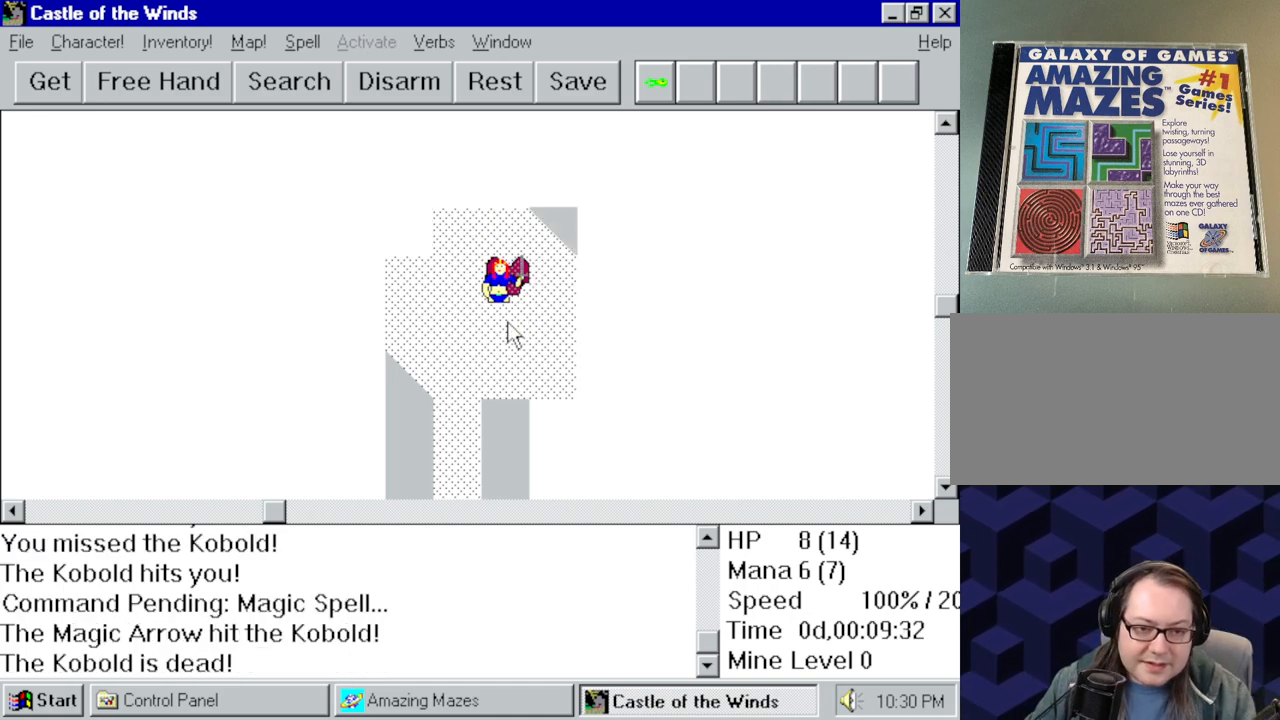
{"keys": [], "mouse": [], "events": []}
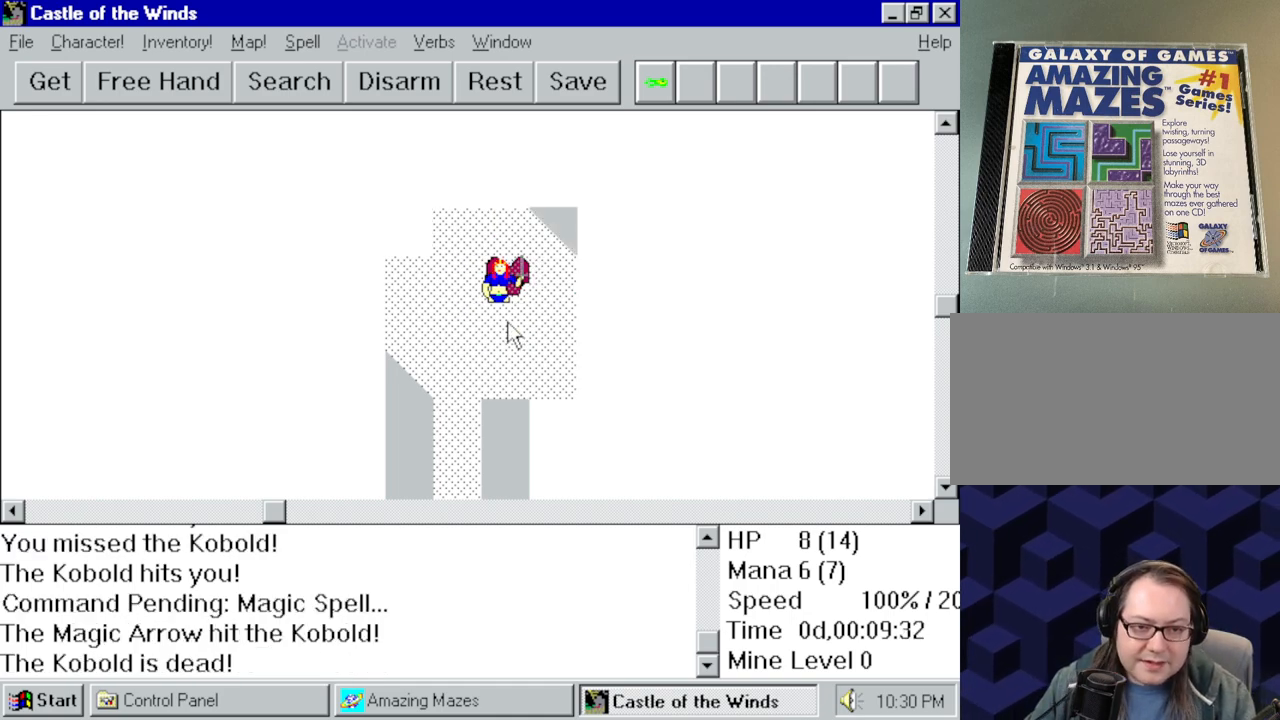
{"keys": [], "mouse": [], "events": []}
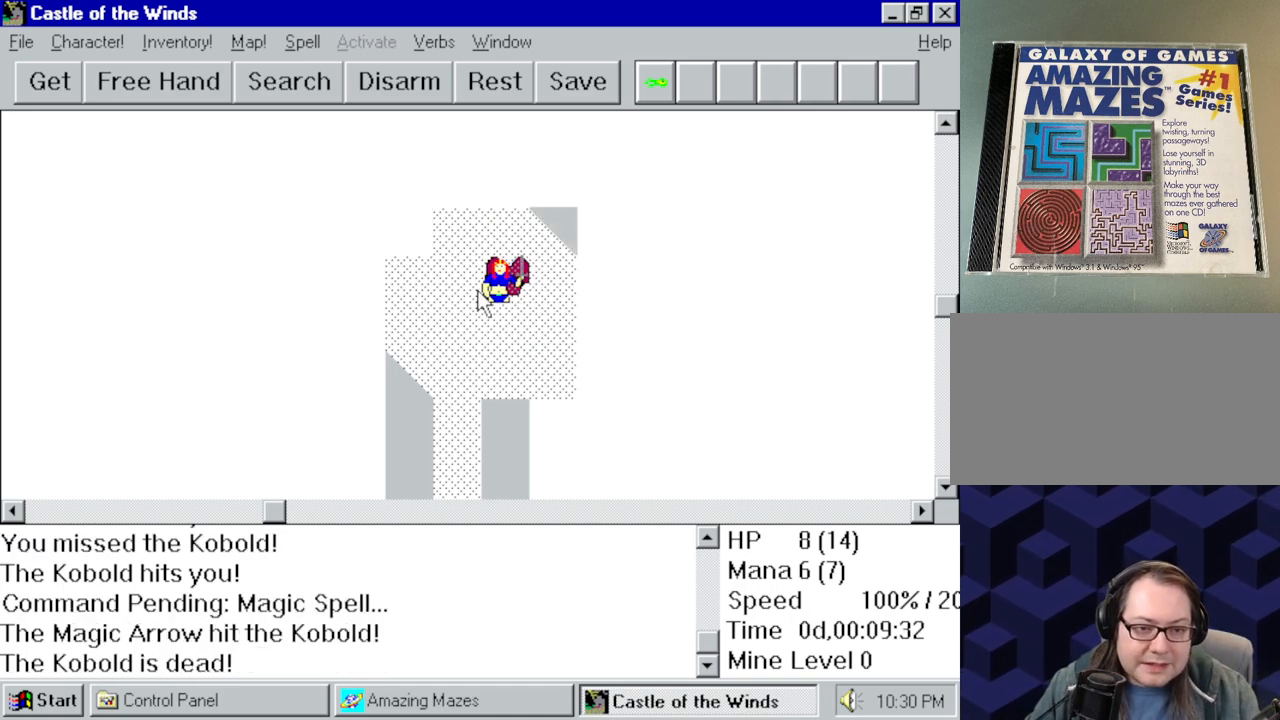
{"keys": [], "mouse": [], "events": []}
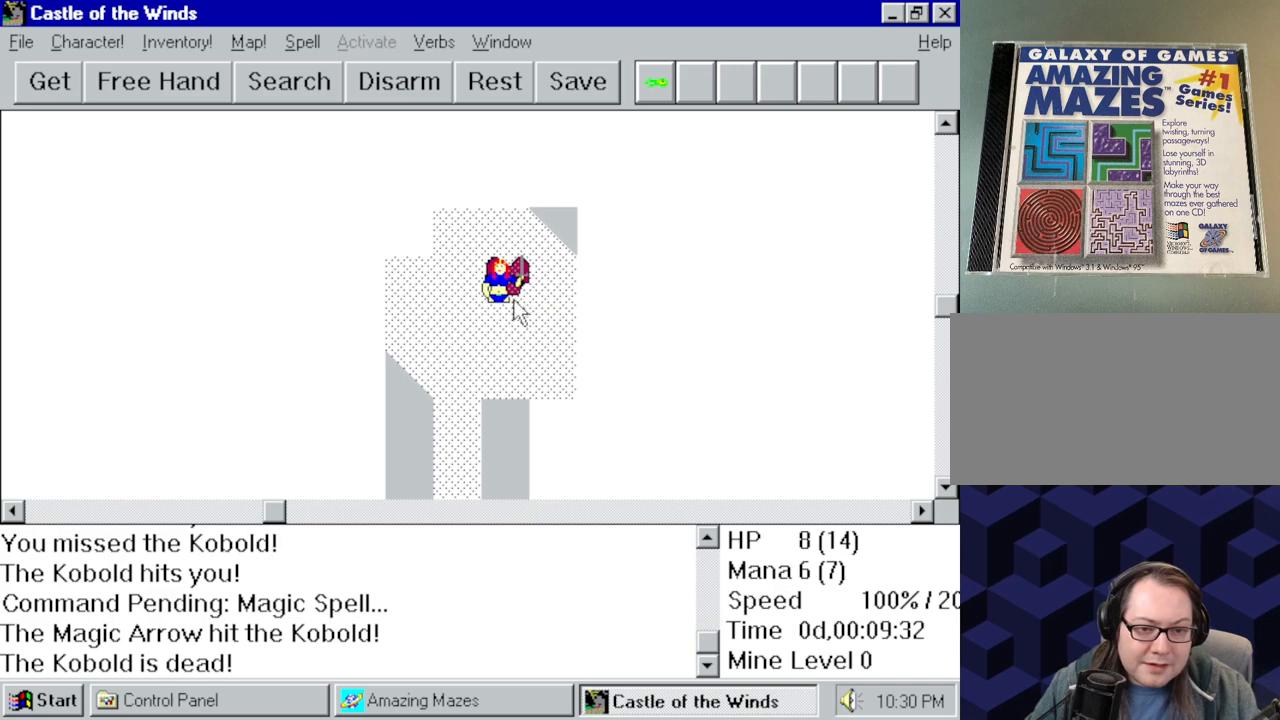
{"keys": [], "mouse": [], "events": [[400, "mouse_left", "down"], [500, "mouse_left", "up"]]}
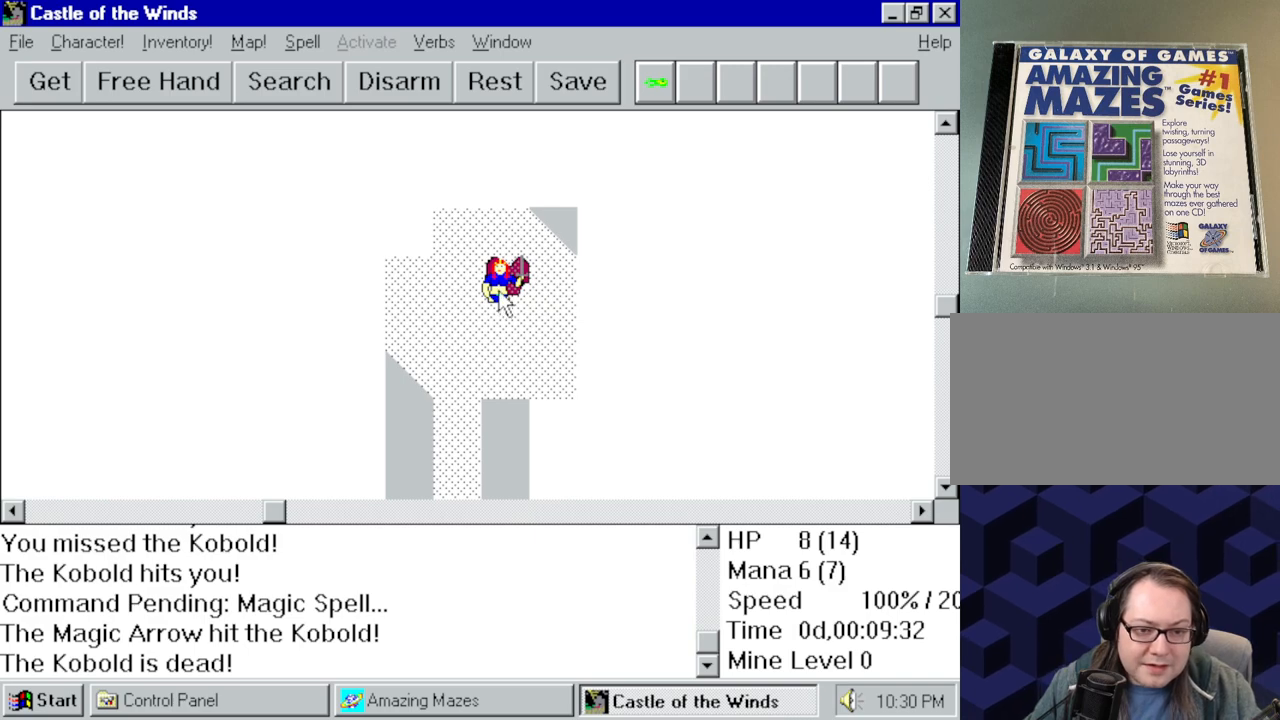
{"keys": [], "mouse": [], "events": []}
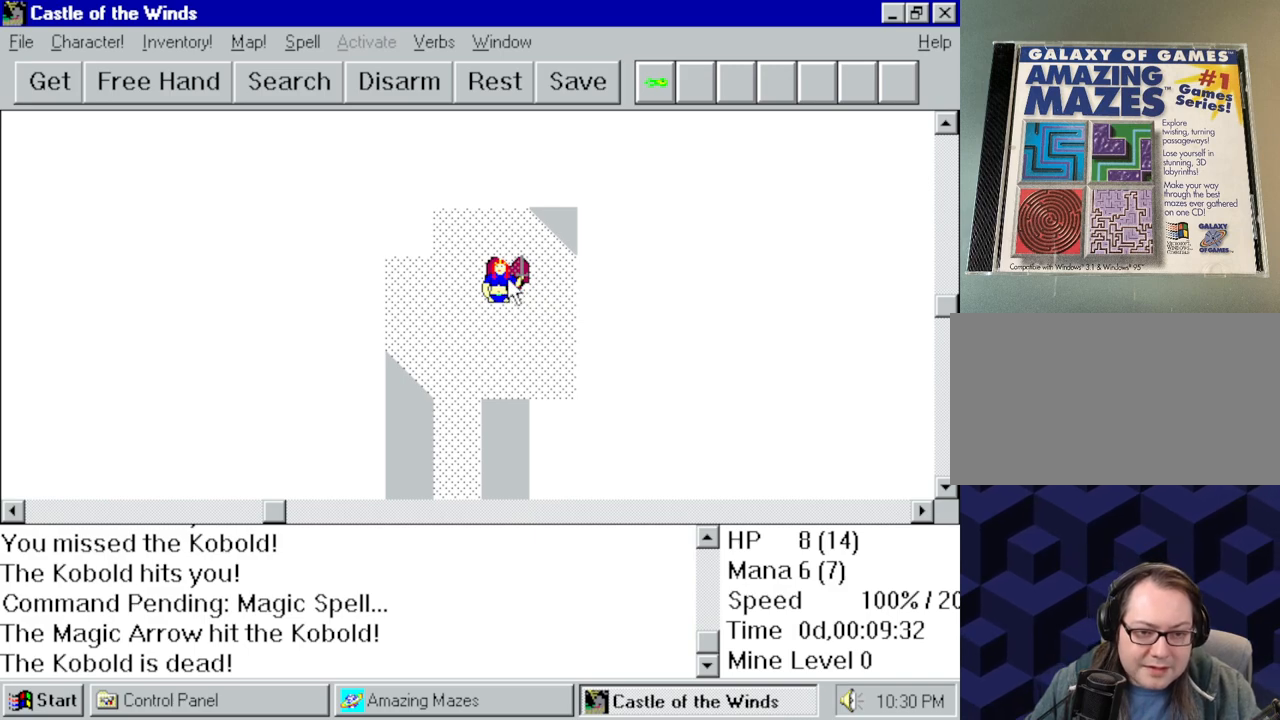
{"keys": [], "mouse": [], "events": [[117, "mouse_left", "down"], [200, "mouse_left", "up"]]}
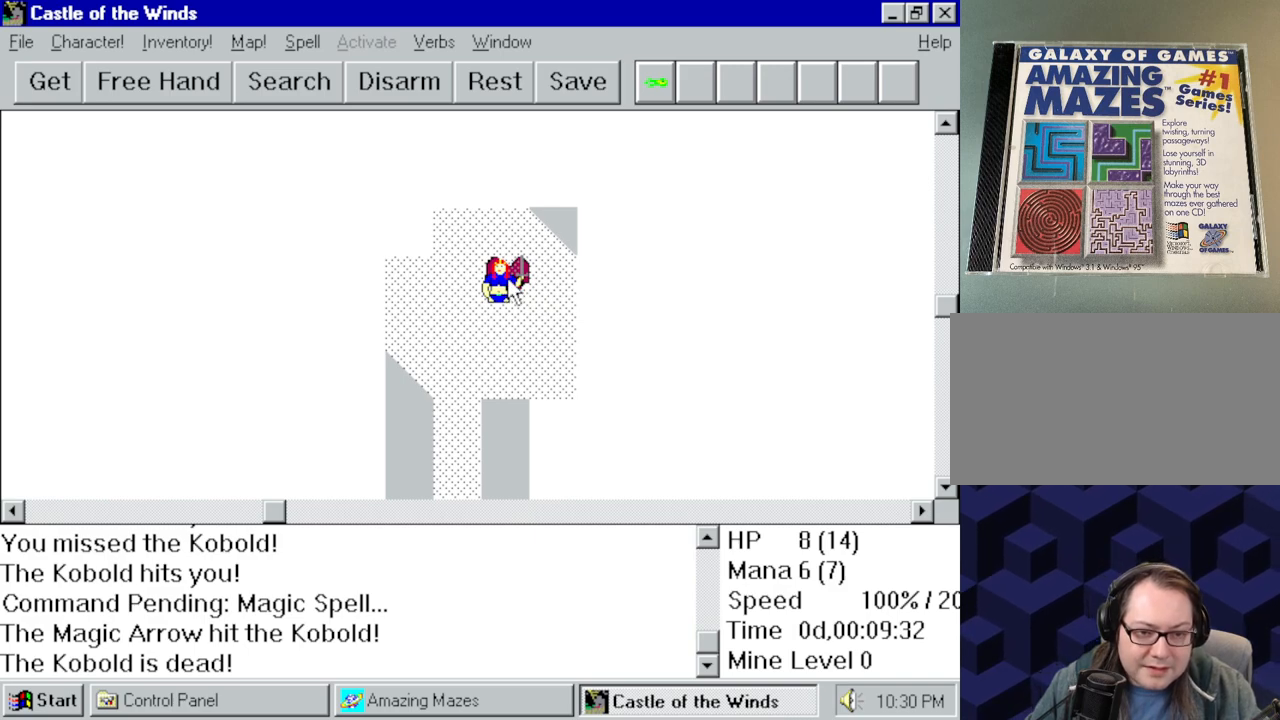
{"keys": [], "mouse": [], "events": [[84, "mouse_right", "down"], [117, "mouse_right", "up"]]}